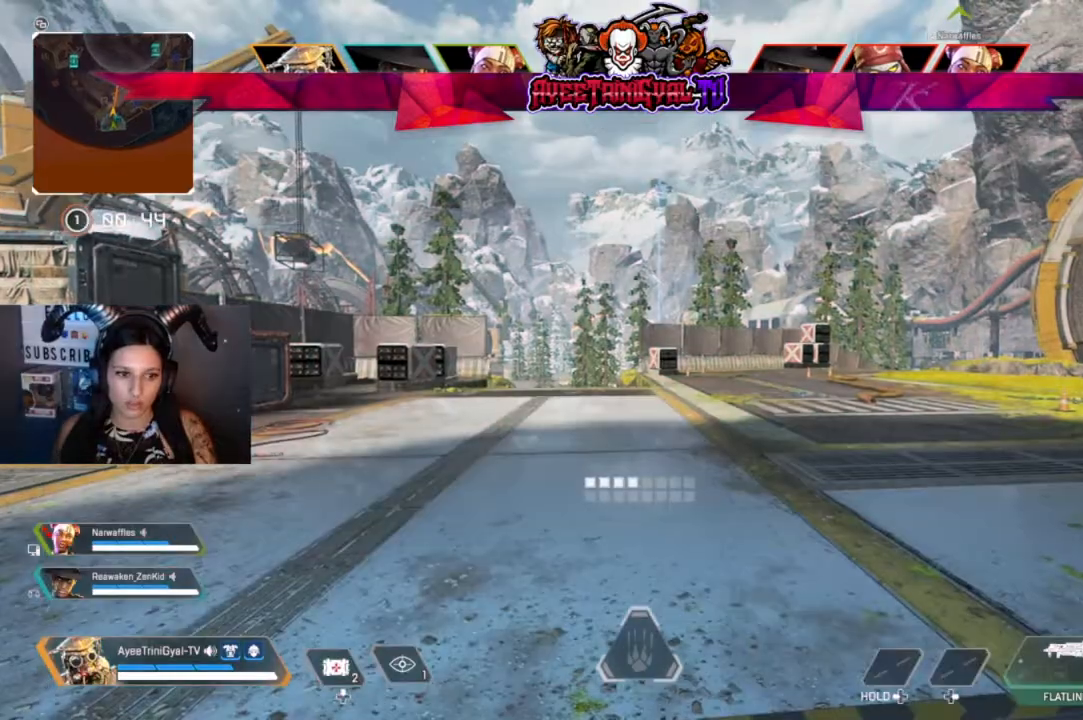
Gameplay with a controller (Xbox layout); each line is a JSON object with the inputs held at the frame after it. "events" lists button and stick changes between this image and that frame as [ms after this image, input, new state], when the widget could be followed in between.
{"buttons": ["L3"], "left_stick": "up-left", "right_stick": "center", "events": [[433, "left_stick", "up-left"], [500, "L3", "down"]]}
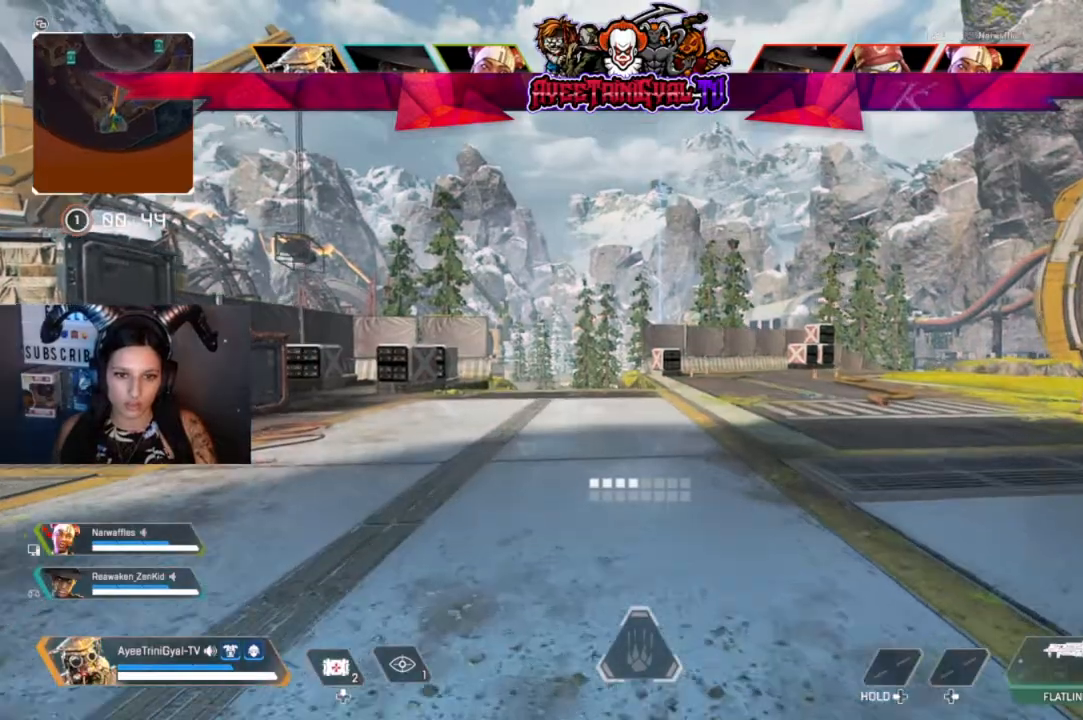
{"buttons": [], "left_stick": "up", "right_stick": "center", "events": [[267, "L3", "up"], [267, "left_stick", "up"]]}
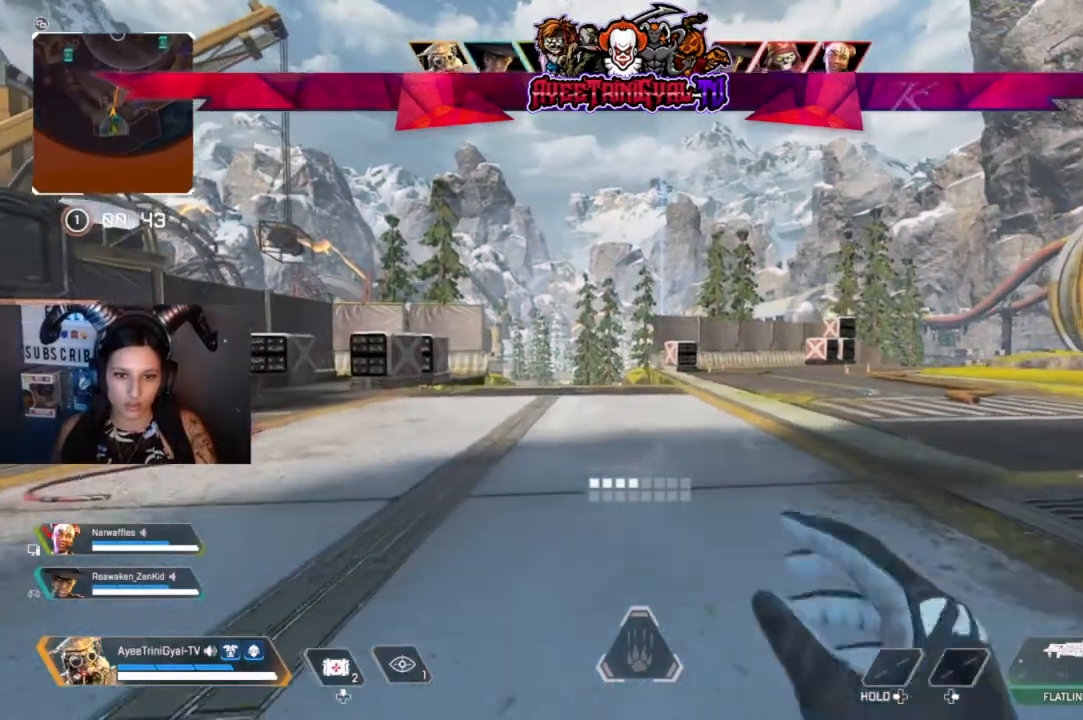
{"buttons": [], "left_stick": "up", "right_stick": "center", "events": []}
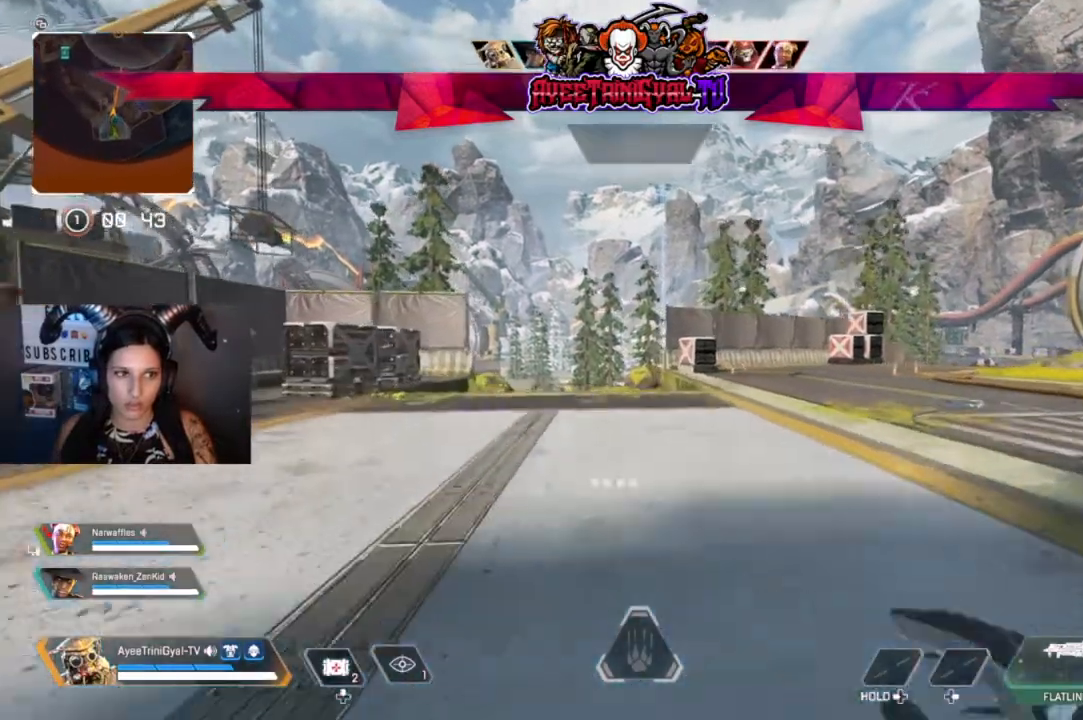
{"buttons": [], "left_stick": "up", "right_stick": "center", "events": []}
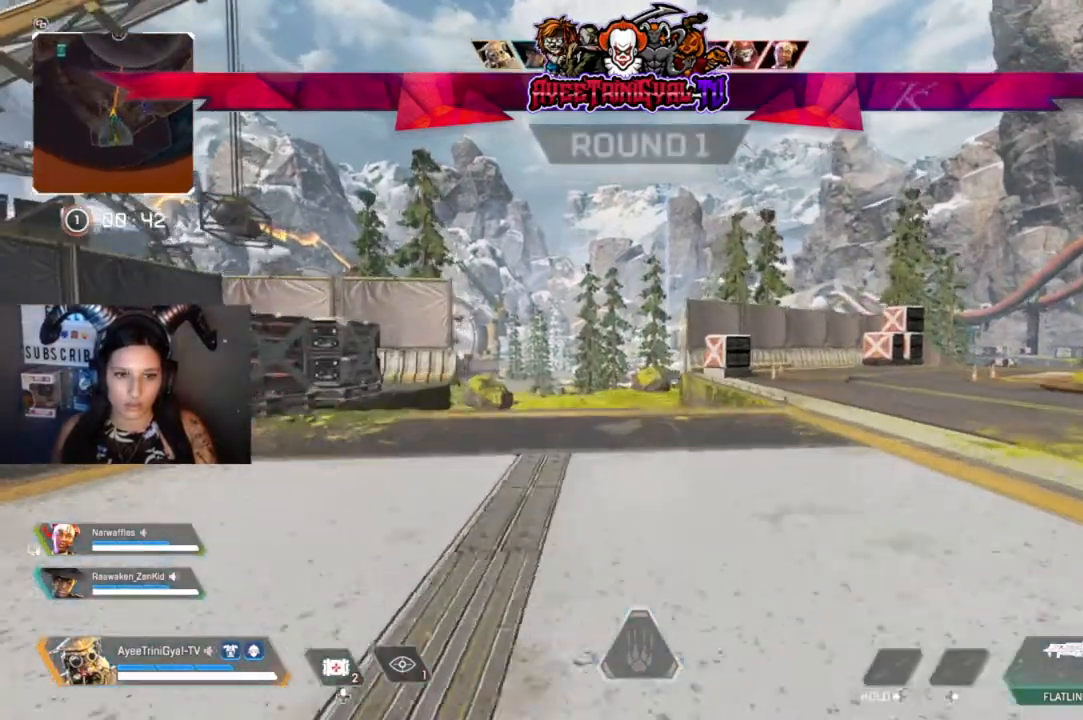
{"buttons": [], "left_stick": "up", "right_stick": "center", "events": []}
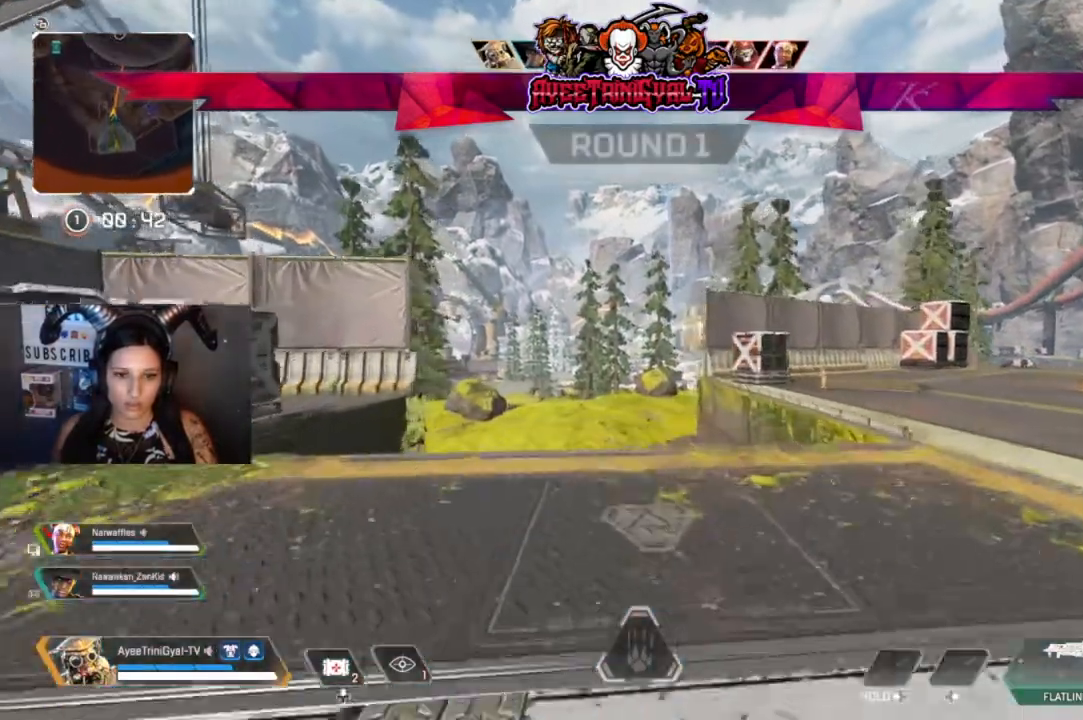
{"buttons": [], "left_stick": "up", "right_stick": "center", "events": []}
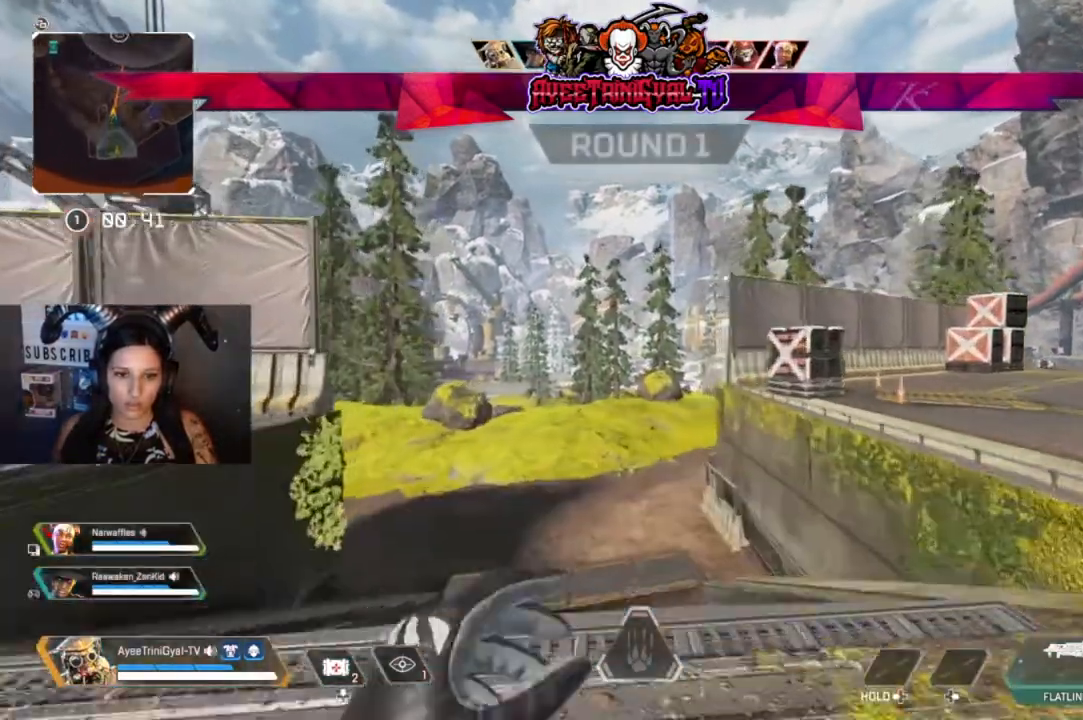
{"buttons": [], "left_stick": "up", "right_stick": "center", "events": [[167, "R3", "down"], [367, "R3", "up"]]}
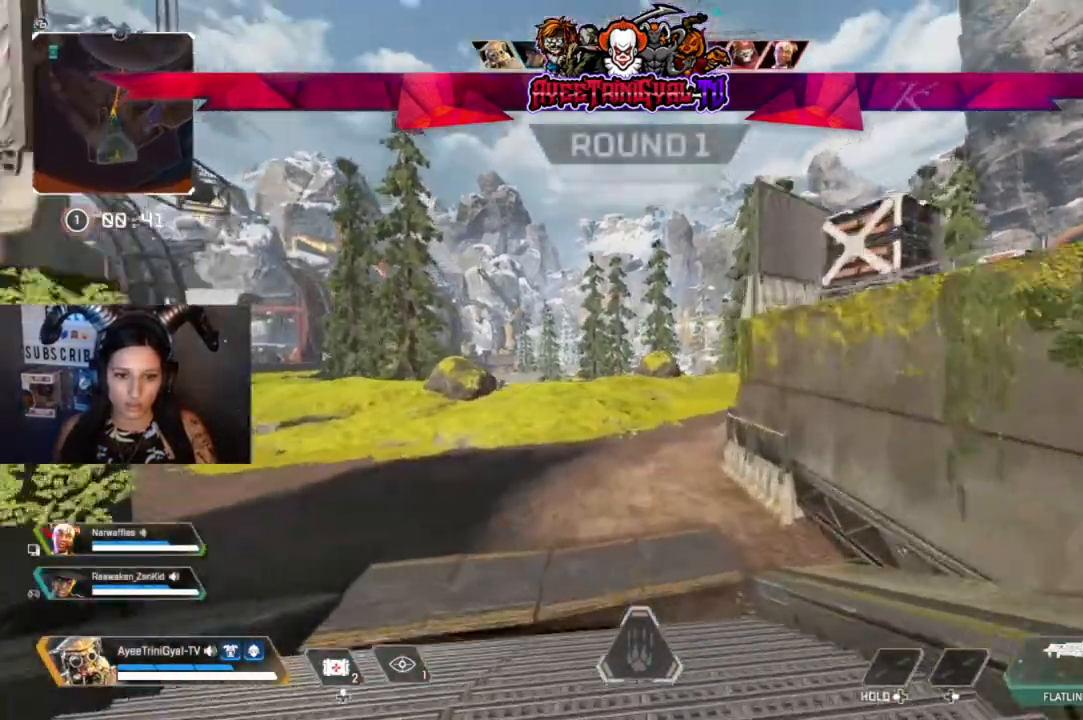
{"buttons": ["A"], "left_stick": "up", "right_stick": "center", "events": [[400, "A", "down"]]}
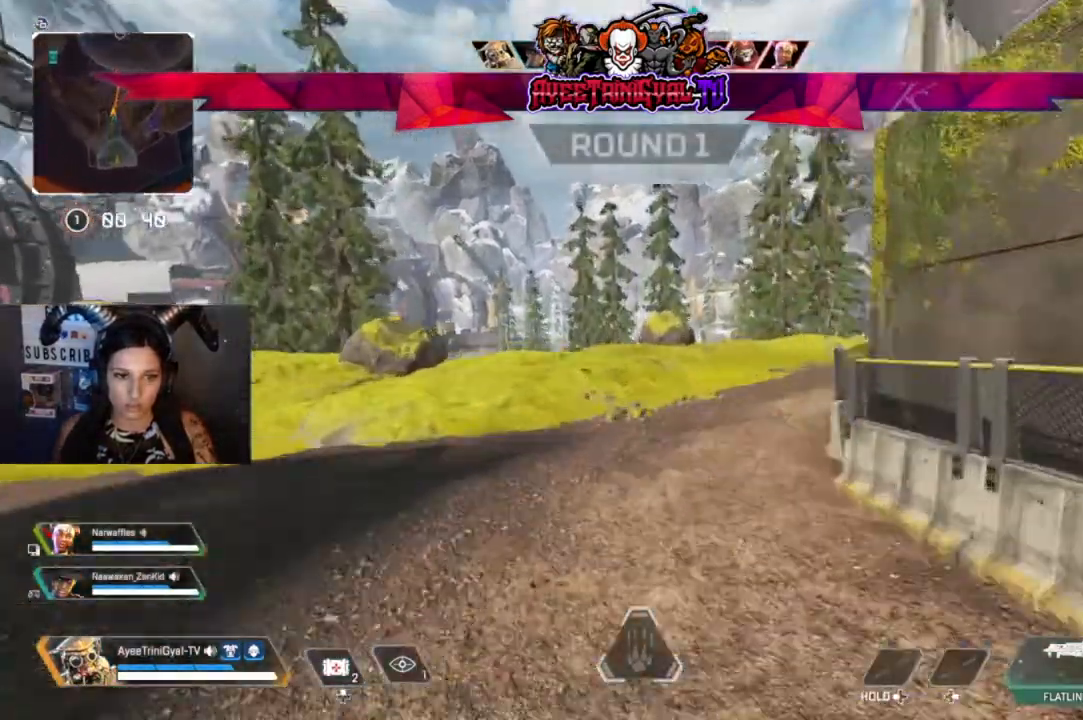
{"buttons": [], "left_stick": "up", "right_stick": "center", "events": [[100, "A", "up"]]}
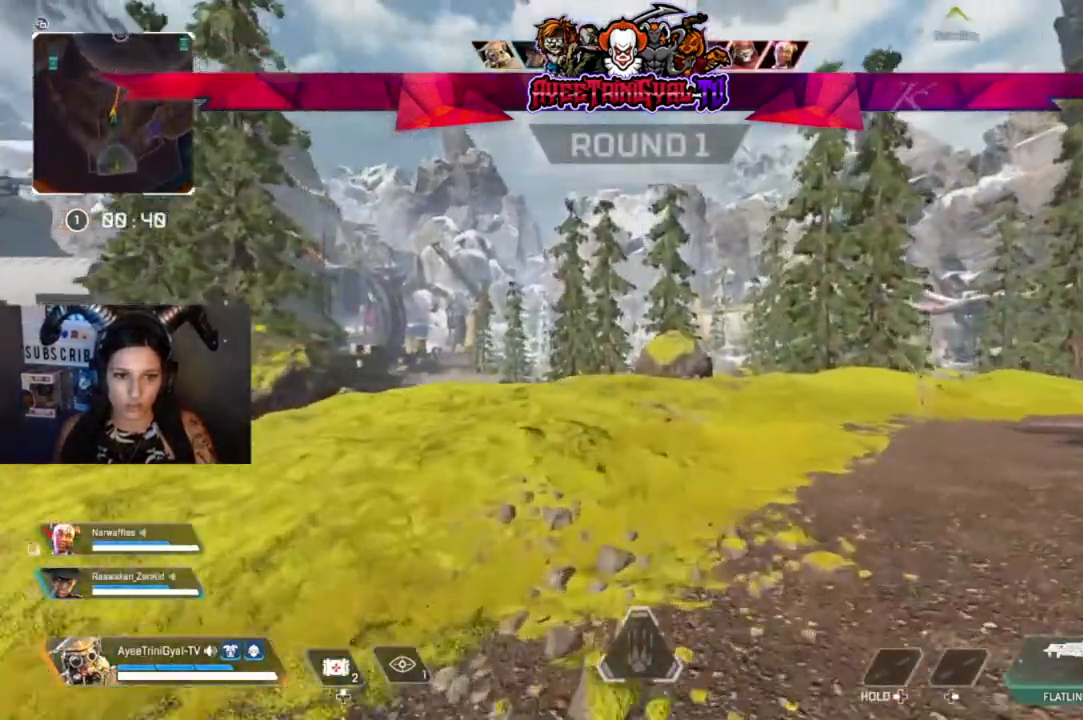
{"buttons": [], "left_stick": "up", "right_stick": "center", "events": []}
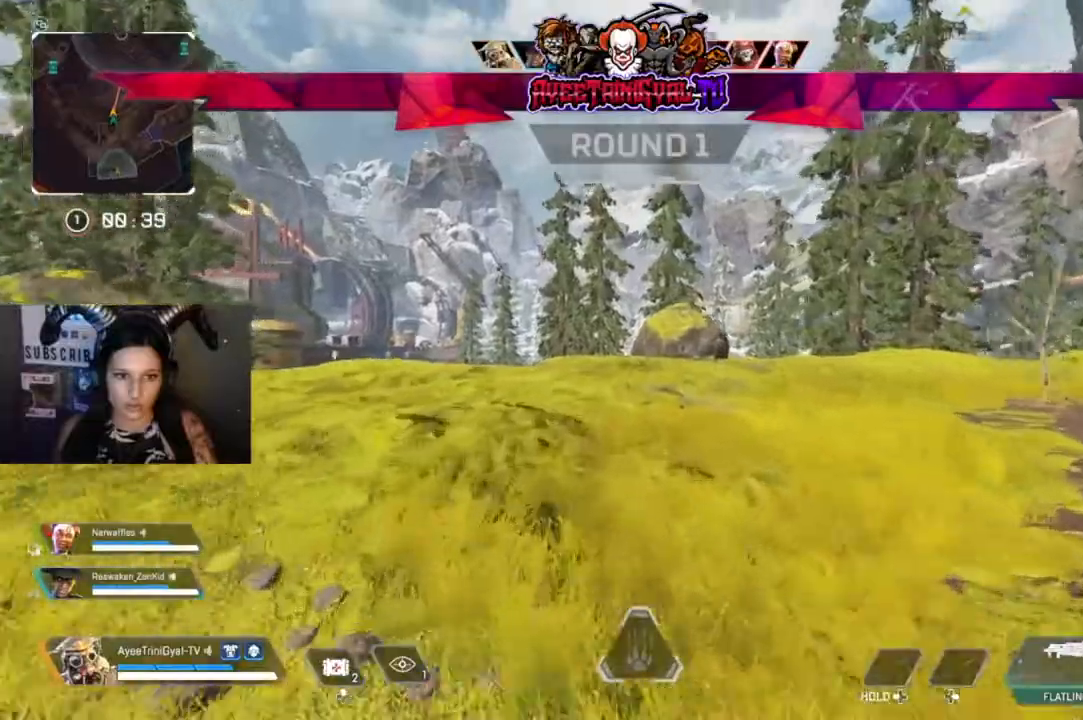
{"buttons": [], "left_stick": "up", "right_stick": "center", "events": [[33, "right_stick", "left"], [200, "right_stick", "center"]]}
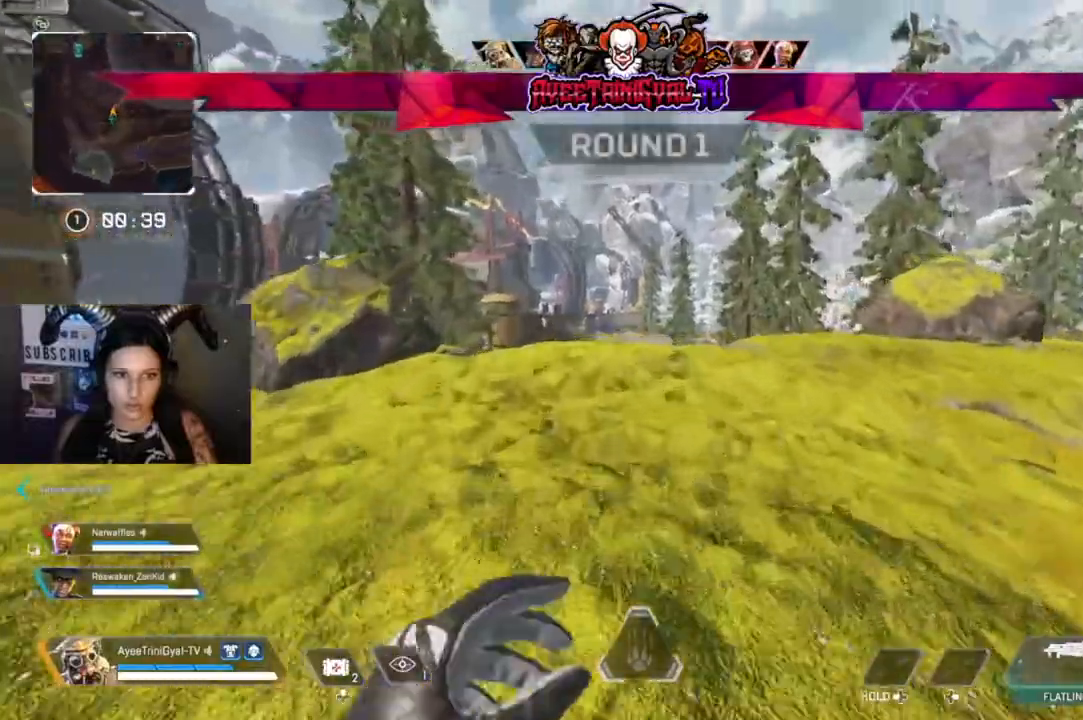
{"buttons": [], "left_stick": "up", "right_stick": "right", "events": [[167, "right_stick", "right"]]}
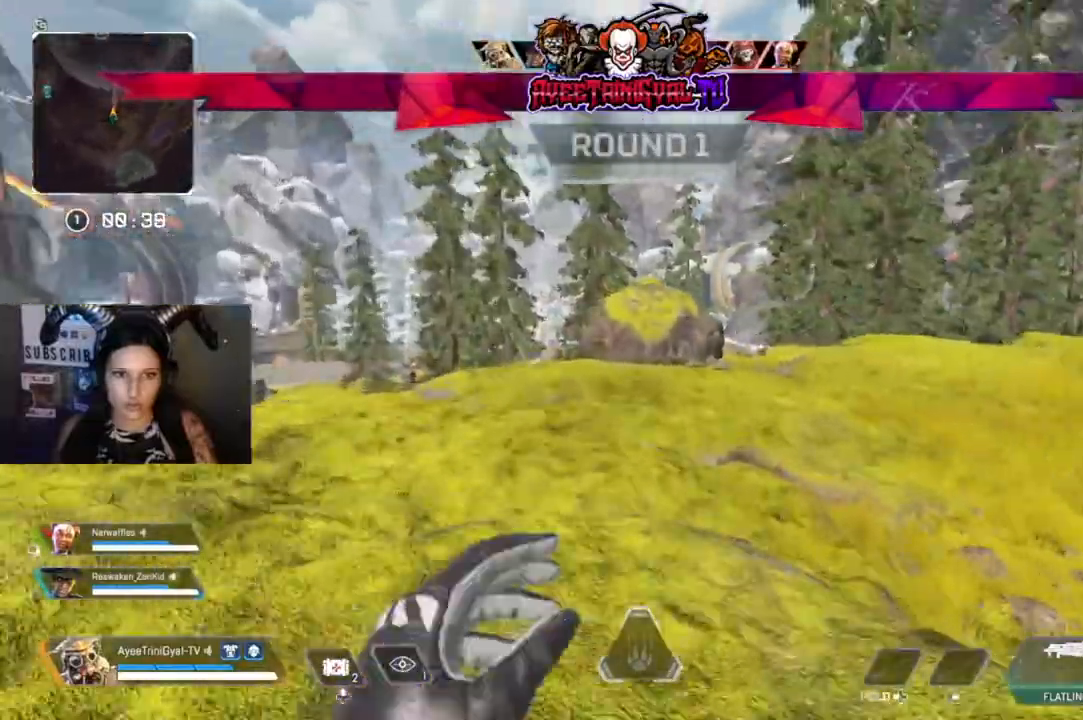
{"buttons": [], "left_stick": "up", "right_stick": "center", "events": [[133, "right_stick", "center"]]}
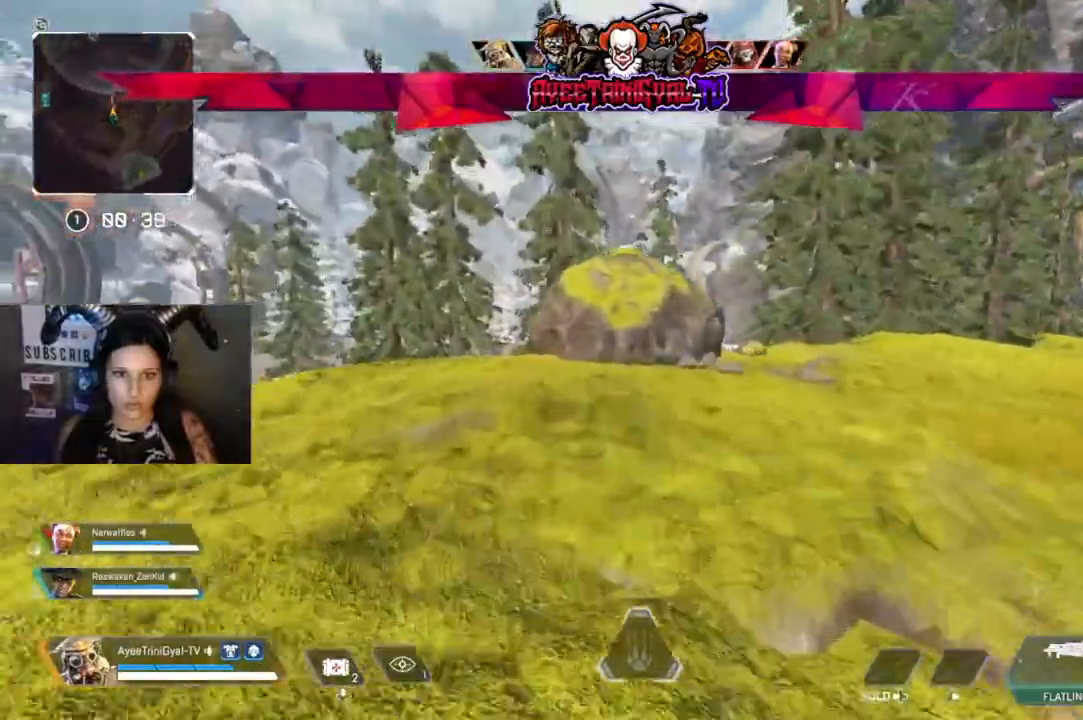
{"buttons": [], "left_stick": "up", "right_stick": "center", "events": [[167, "right_stick", "left"], [333, "right_stick", "center"]]}
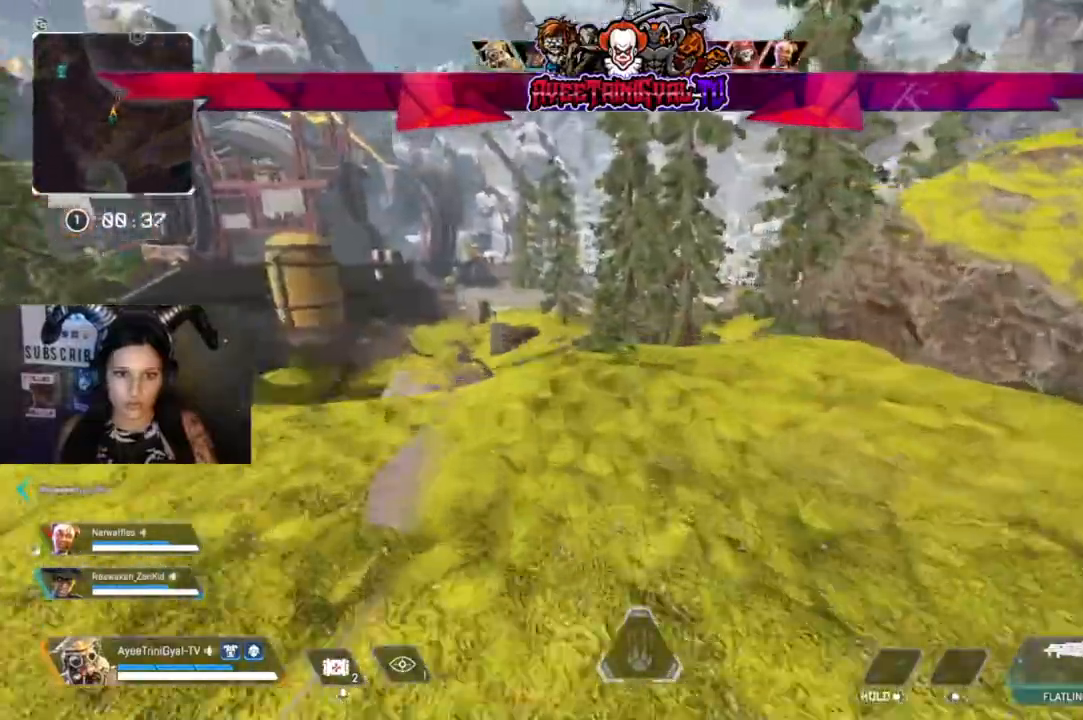
{"buttons": ["R3"], "left_stick": "up", "right_stick": "center", "events": [[500, "R3", "down"]]}
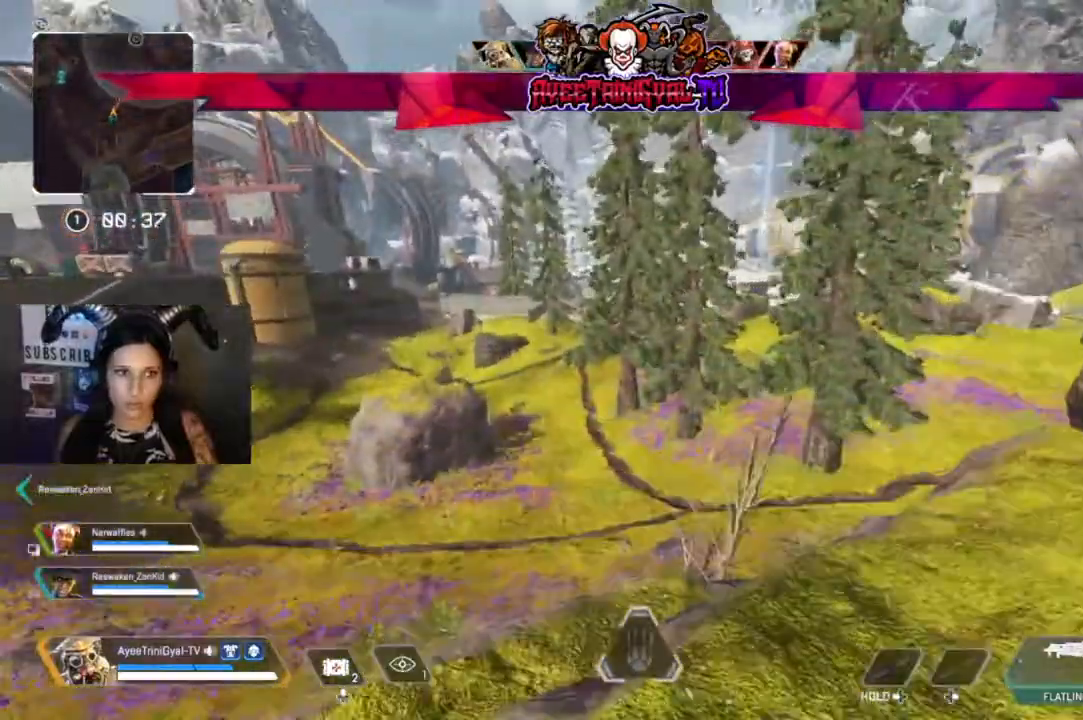
{"buttons": [], "left_stick": "up-left", "right_stick": "center", "events": [[200, "R3", "up"], [267, "left_stick", "up-left"]]}
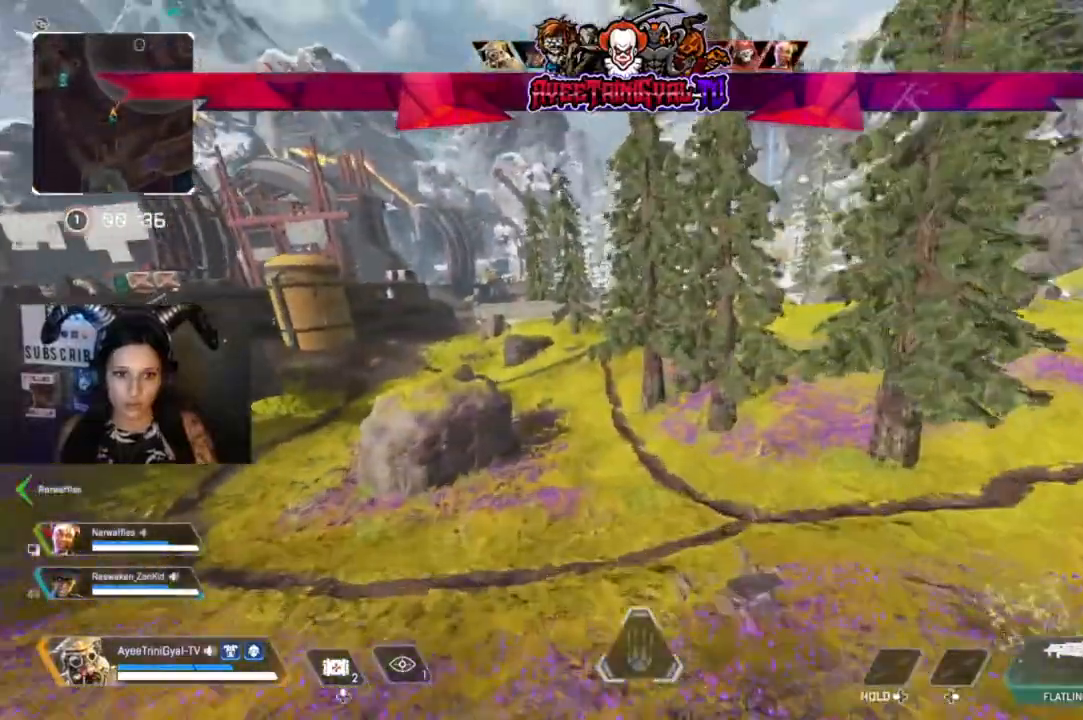
{"buttons": [], "left_stick": "up-left", "right_stick": "center", "events": []}
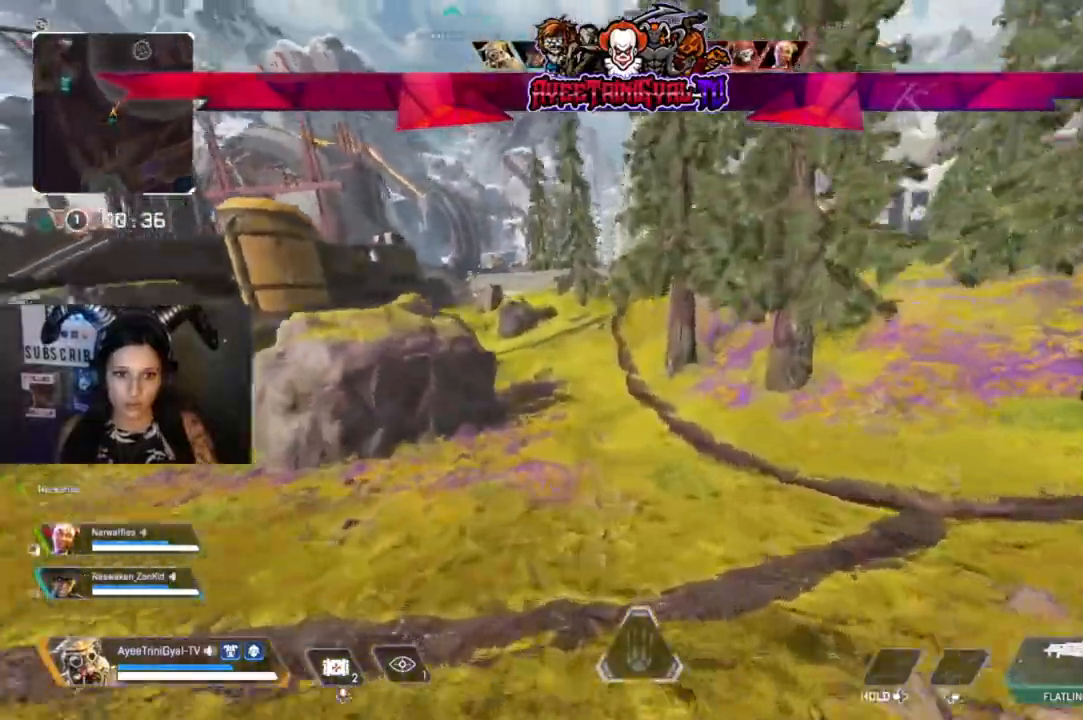
{"buttons": [], "left_stick": "up-left", "right_stick": "center", "events": []}
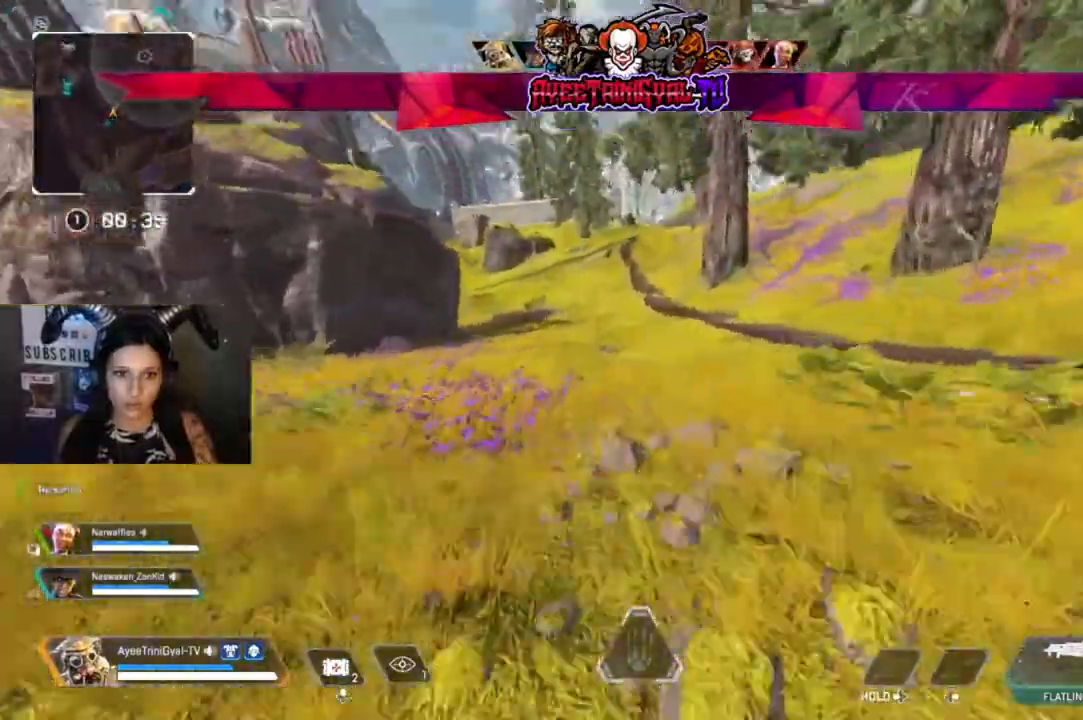
{"buttons": [], "left_stick": "up-left", "right_stick": "center", "events": []}
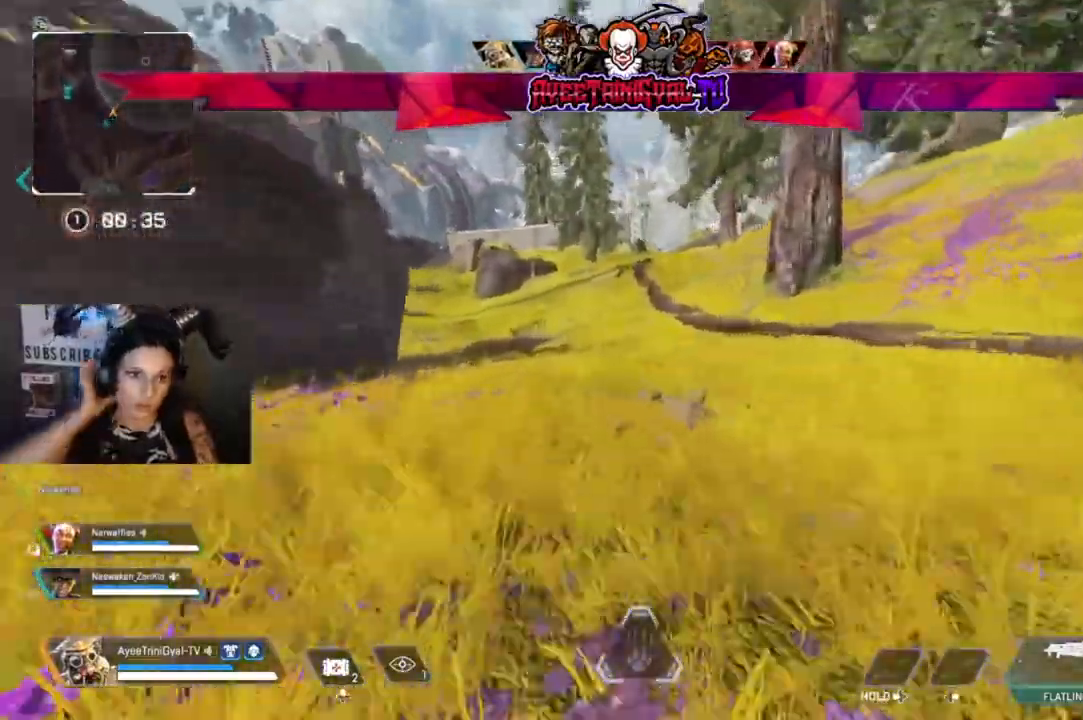
{"buttons": ["L3"], "left_stick": "up", "right_stick": "center", "events": [[200, "left_stick", "up"], [333, "L3", "down"]]}
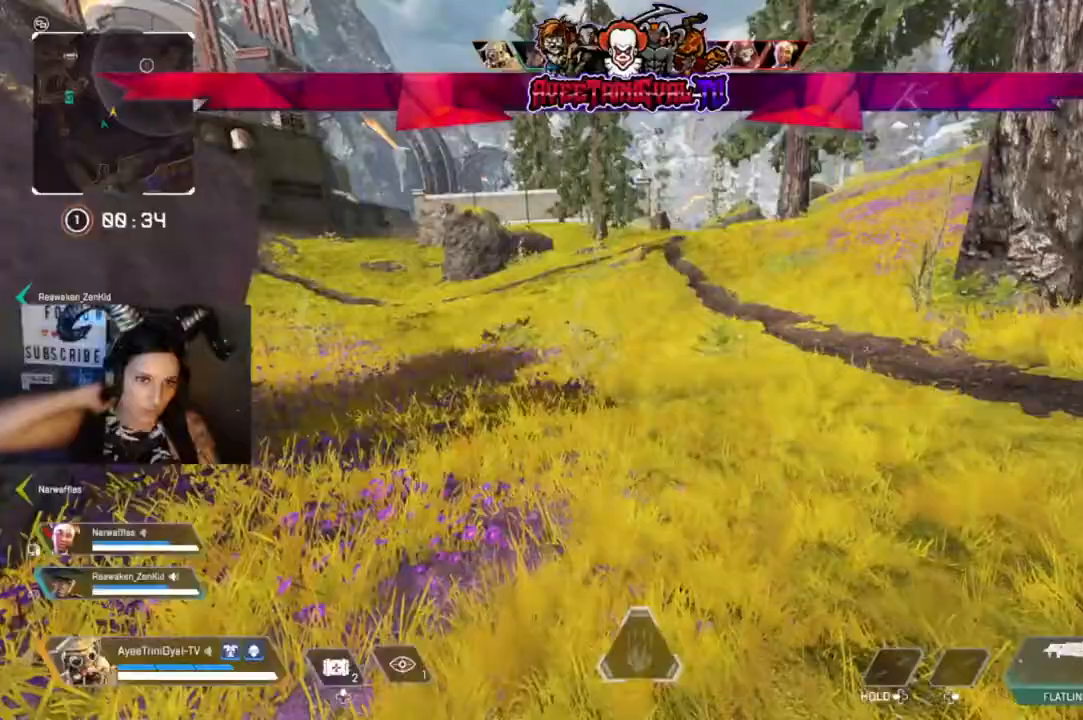
{"buttons": [], "left_stick": "up", "right_stick": "center", "events": [[100, "L3", "up"]]}
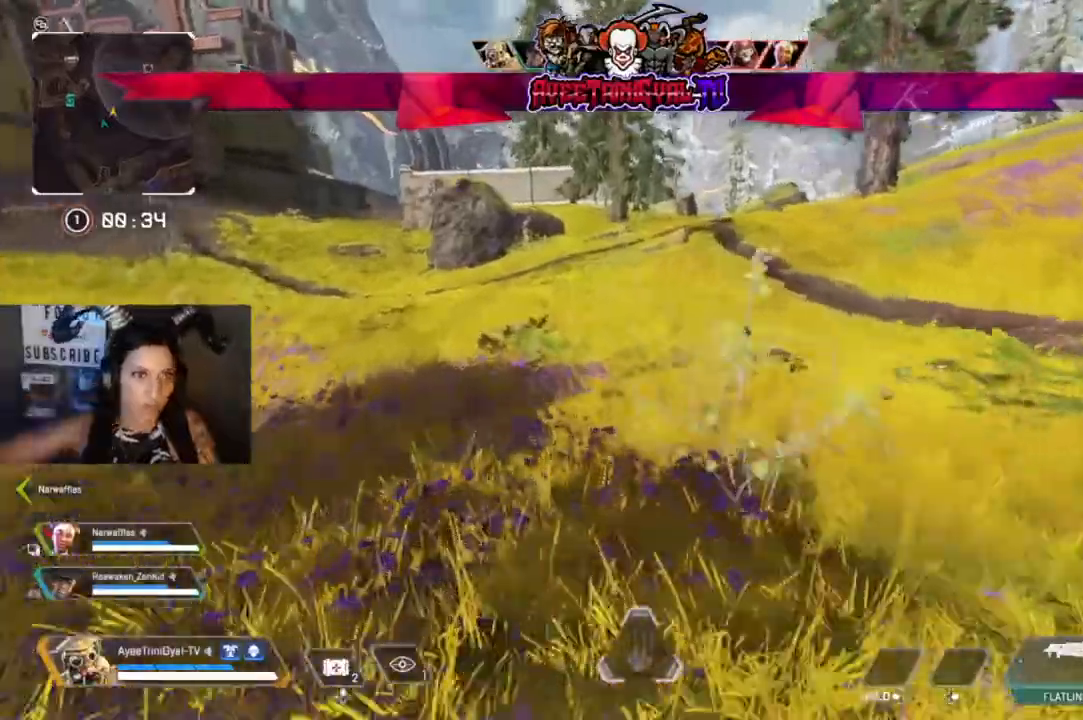
{"buttons": [], "left_stick": "up", "right_stick": "center", "events": []}
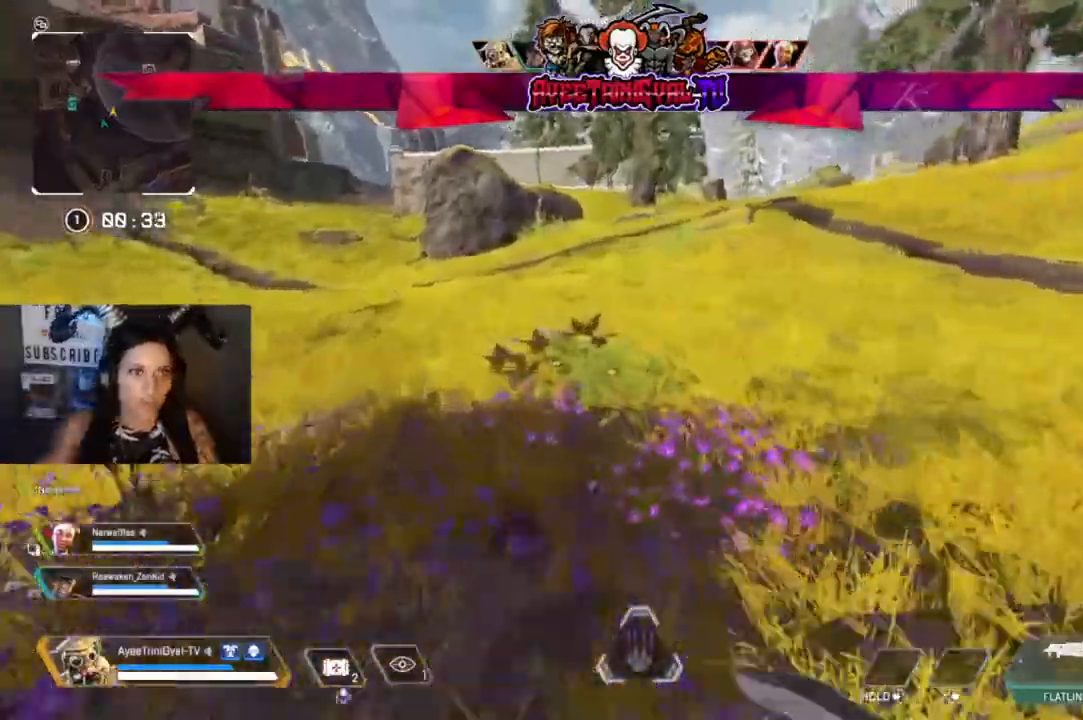
{"buttons": [], "left_stick": "up", "right_stick": "center", "events": [[233, "right_stick", "left"], [400, "right_stick", "center"]]}
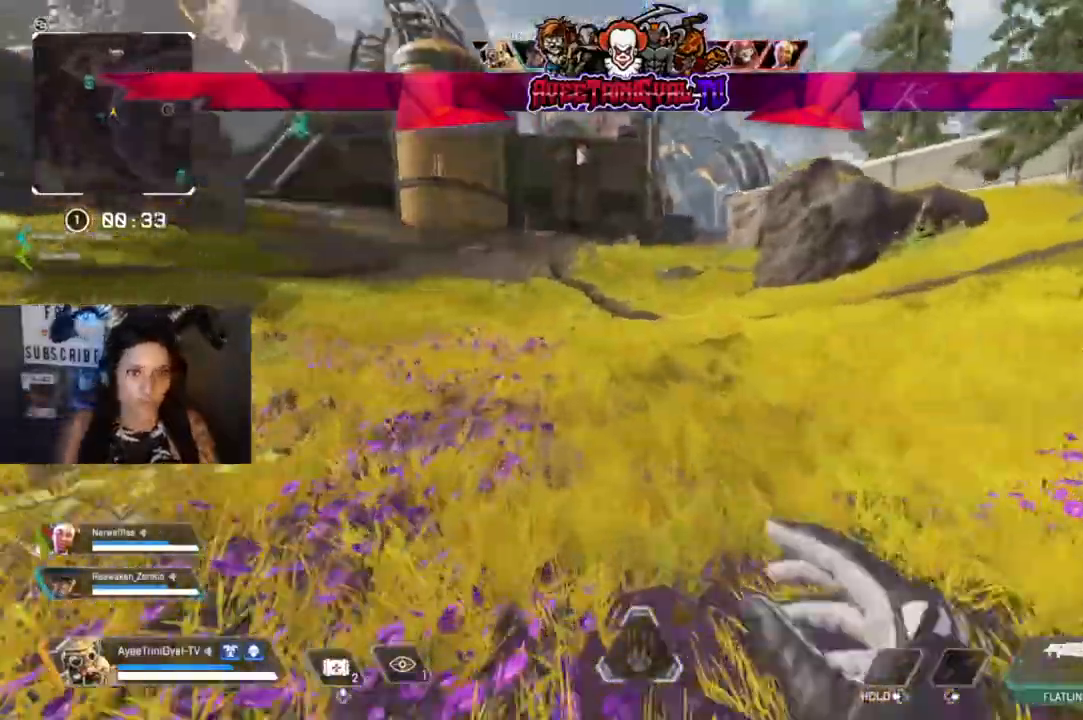
{"buttons": [], "left_stick": "up", "right_stick": "center", "events": []}
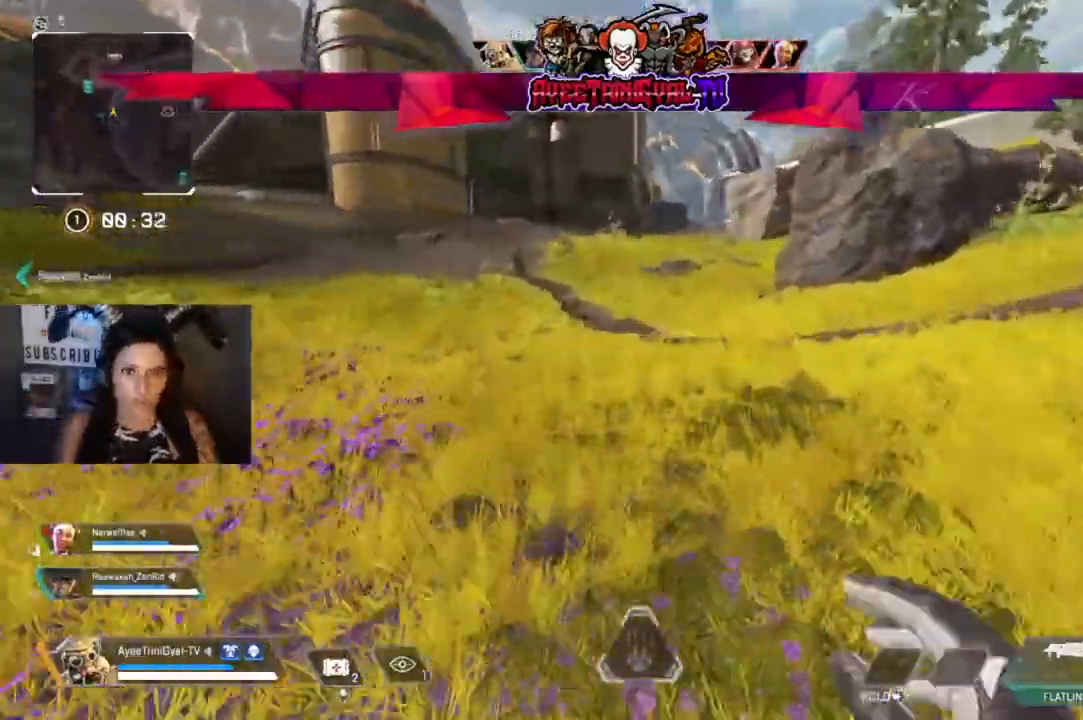
{"buttons": [], "left_stick": "up", "right_stick": "center", "events": []}
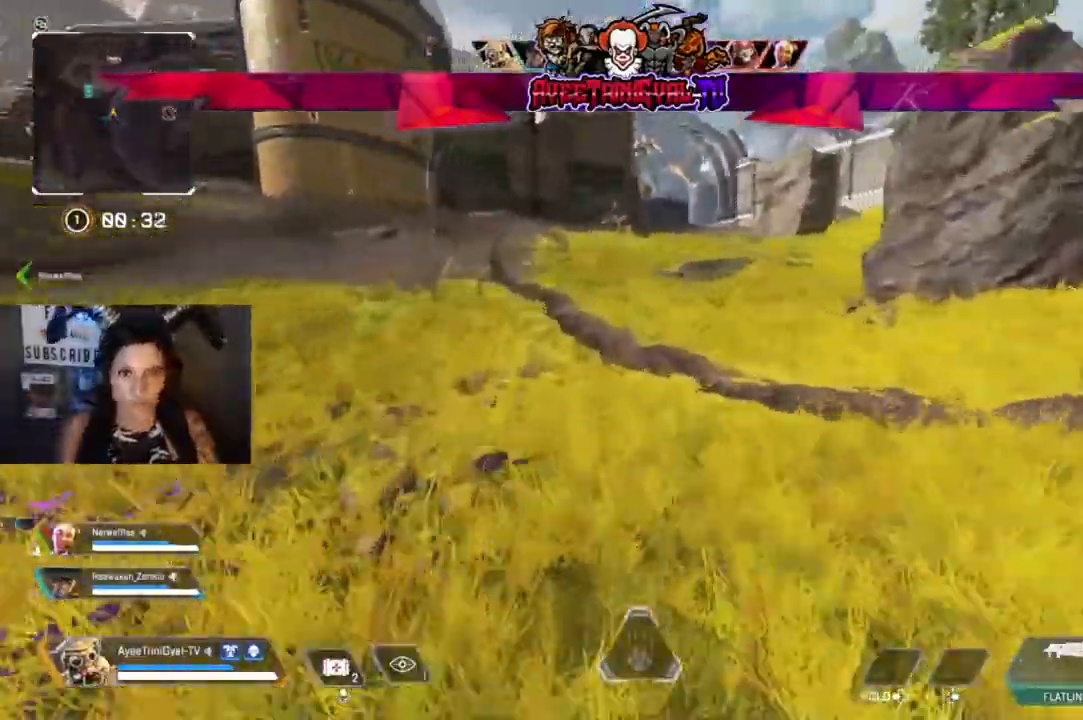
{"buttons": [], "left_stick": "up", "right_stick": "up-left", "events": [[300, "right_stick", "up-left"]]}
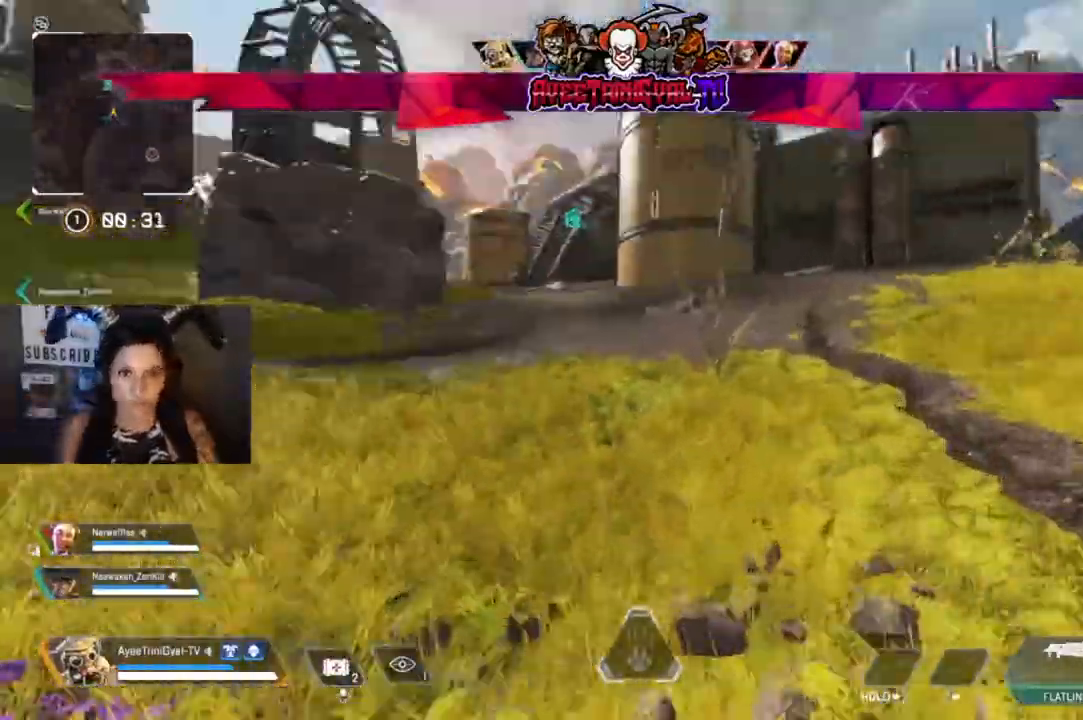
{"buttons": [], "left_stick": "up", "right_stick": "center", "events": [[67, "right_stick", "center"], [267, "right_stick", "right"], [467, "right_stick", "center"]]}
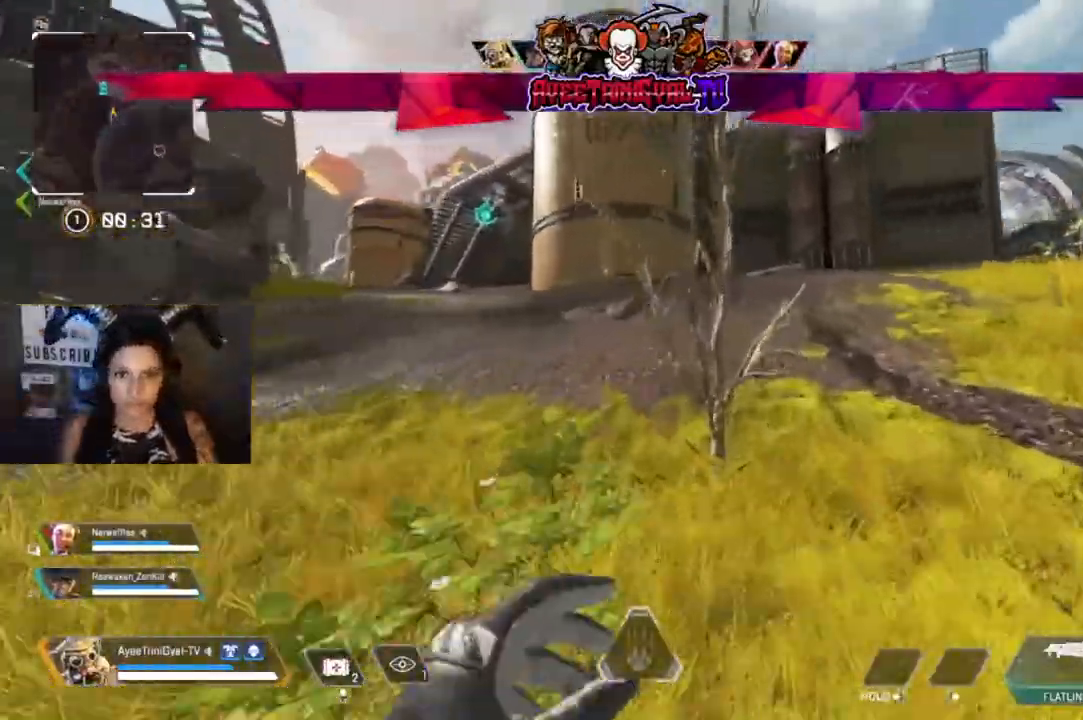
{"buttons": [], "left_stick": "up", "right_stick": "right", "events": [[500, "right_stick", "right"]]}
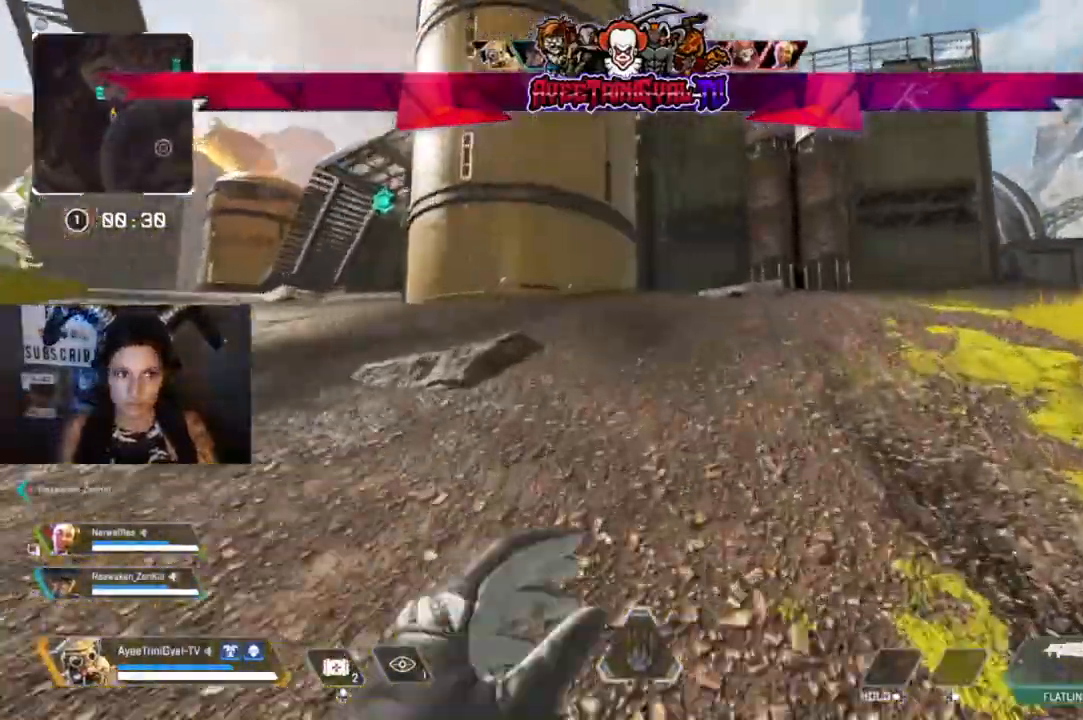
{"buttons": [], "left_stick": "up", "right_stick": "center", "events": [[433, "right_stick", "center"]]}
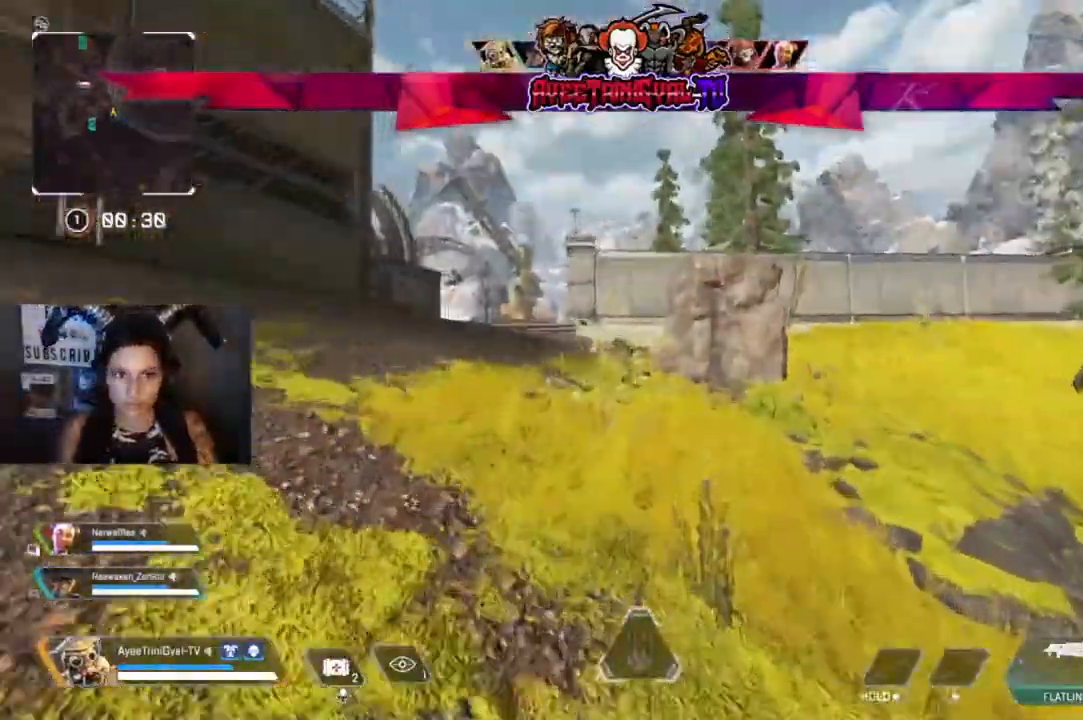
{"buttons": [], "left_stick": "up", "right_stick": "center", "events": [[100, "right_stick", "down-right"], [300, "right_stick", "left"], [433, "right_stick", "center"]]}